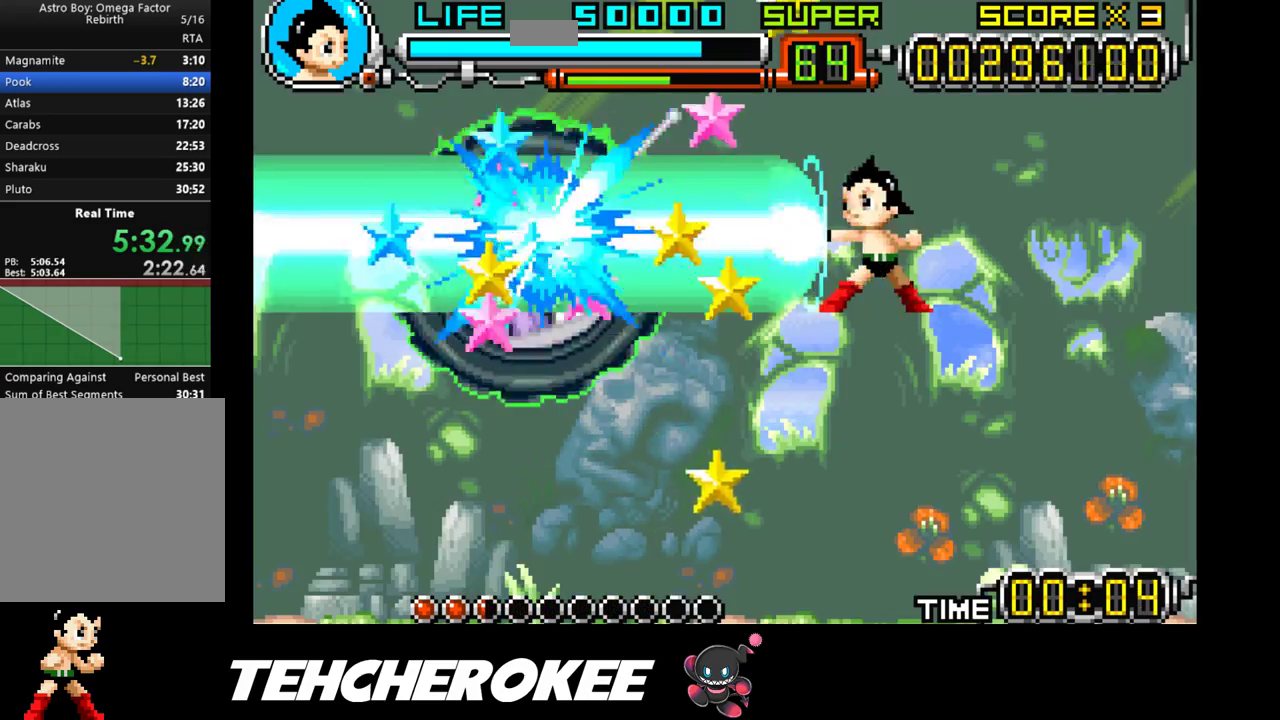
Gameplay with a controller (Xbox layout); each line is a JSON object with the inputs held at the frame after it. "events" lists button and stick changes between this image and that frame as [ms after this image, input, new state], when the widget could be followed in between. Not read: left_stick right_stick.
{"buttons": ["DPAD_RIGHT"], "events": [[233, "DPAD_RIGHT", "down"]]}
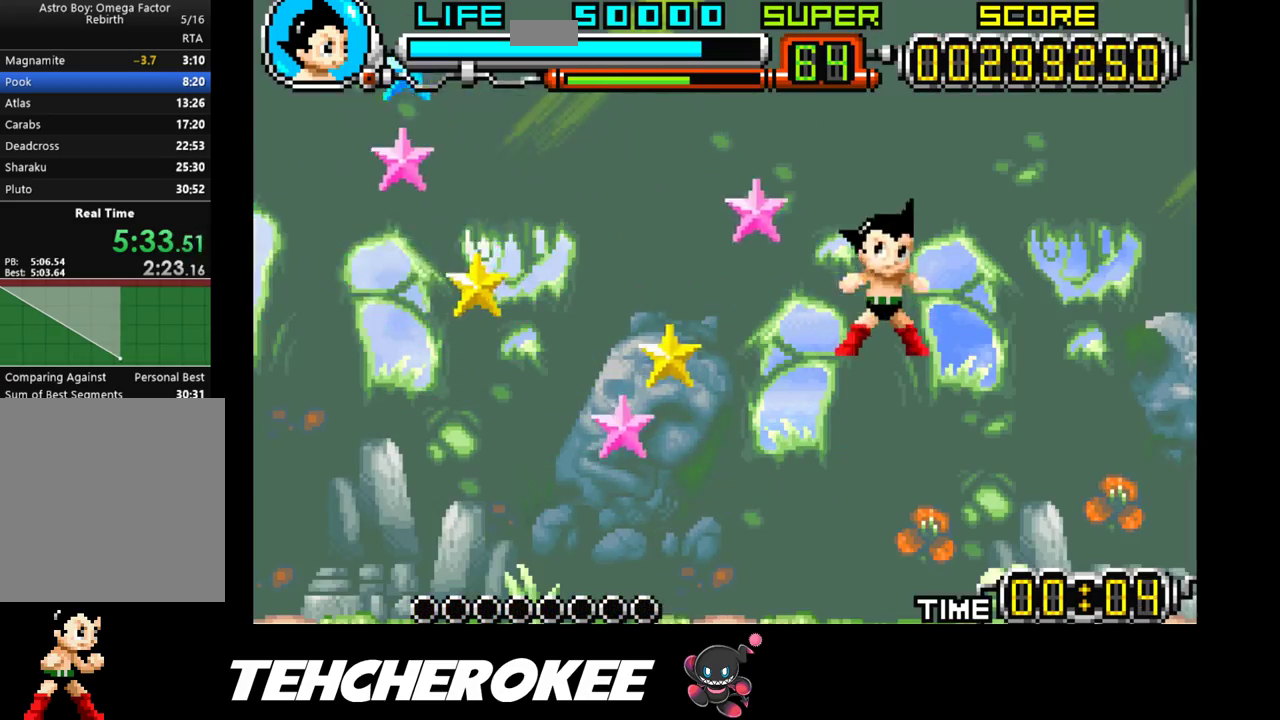
{"buttons": ["DPAD_RIGHT"], "events": [[100, "B", "down"], [183, "B", "up"]]}
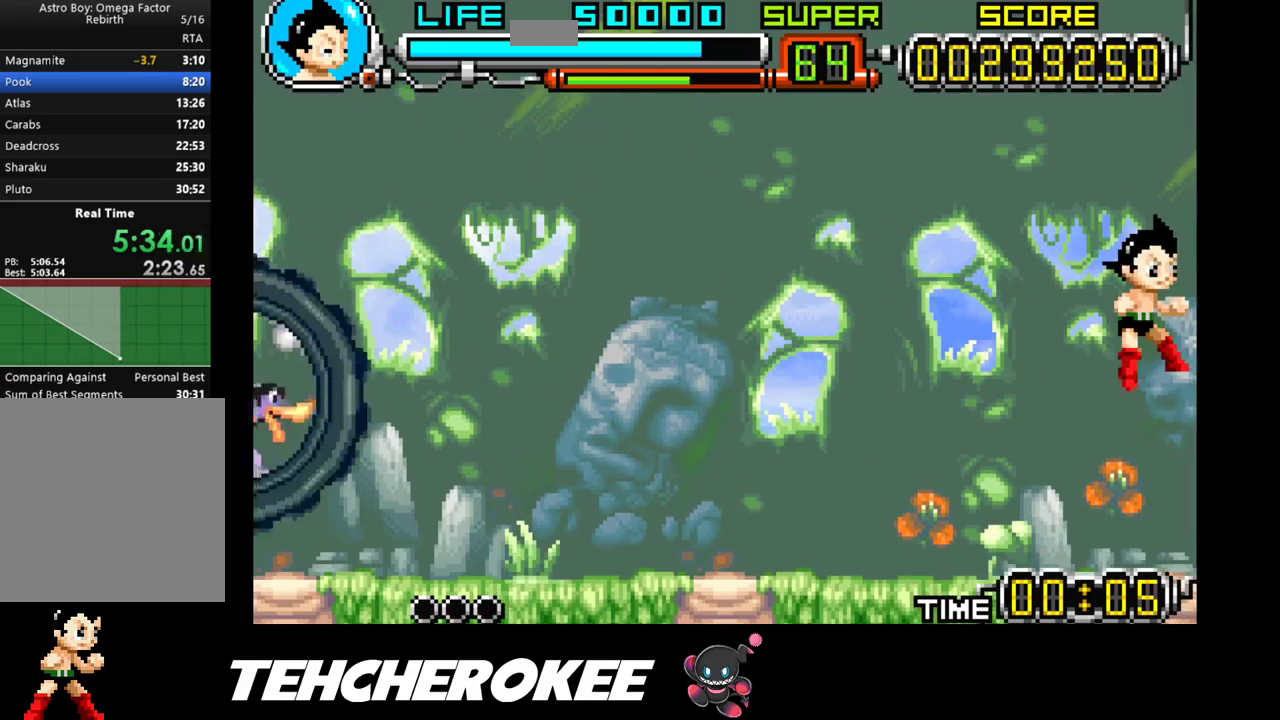
{"buttons": [], "events": [[17, "DPAD_RIGHT", "up"]]}
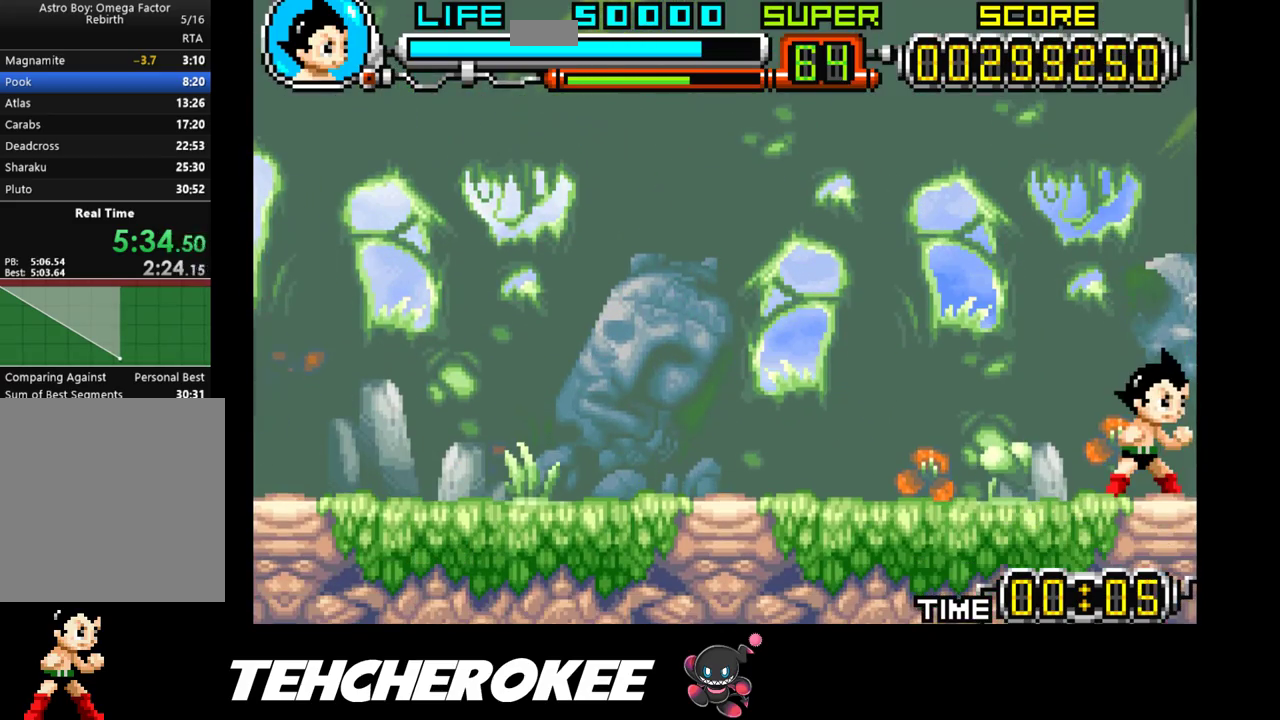
{"buttons": [], "events": []}
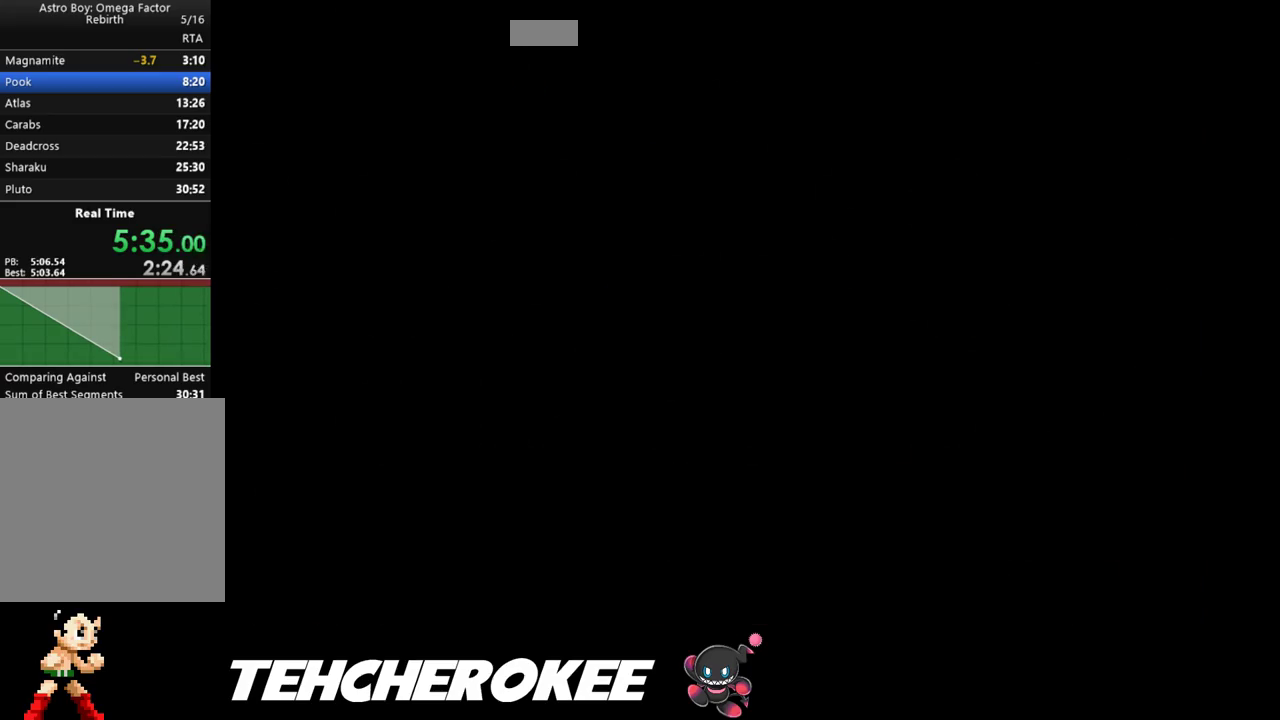
{"buttons": ["START"], "events": [[150, "START", "down"], [183, "B", "down"], [250, "B", "up"], [283, "B", "down"], [333, "B", "up"], [383, "B", "down"], [467, "B", "up"]]}
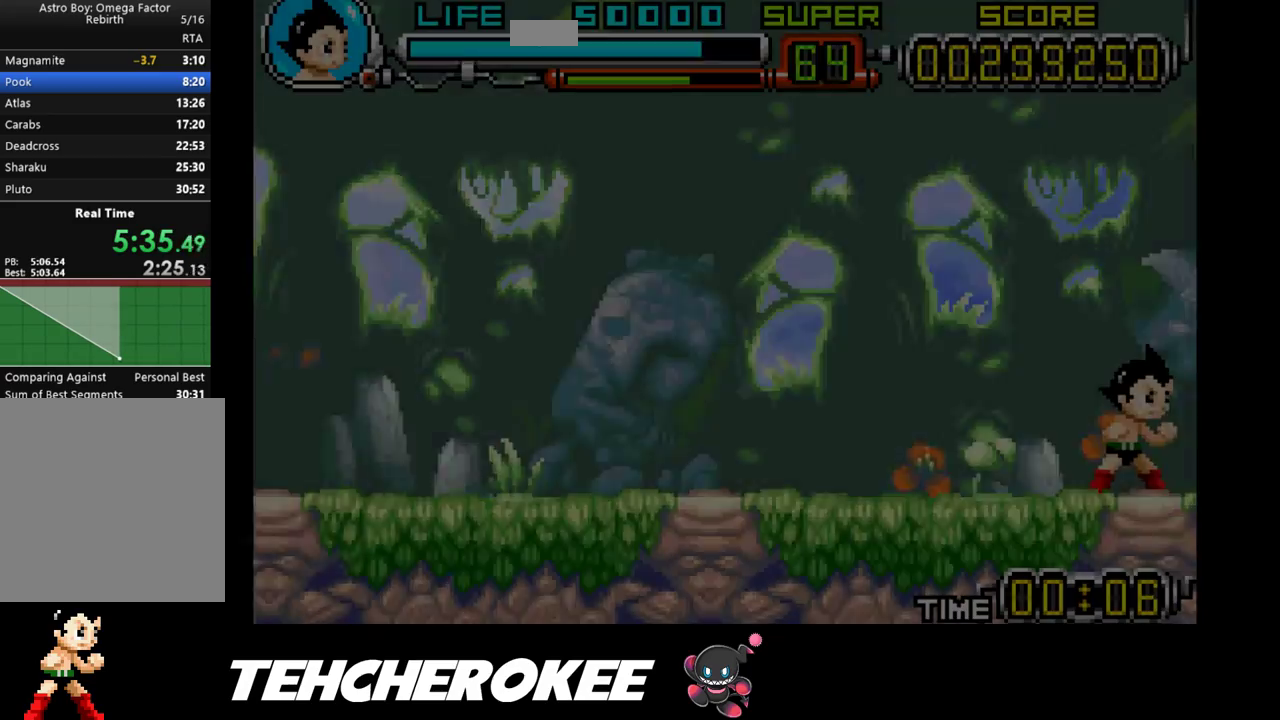
{"buttons": [], "events": [[50, "START", "up"], [317, "DPAD_RIGHT", "down"], [383, "DPAD_RIGHT", "up"], [417, "DPAD_RIGHT", "down"], [467, "DPAD_RIGHT", "up"]]}
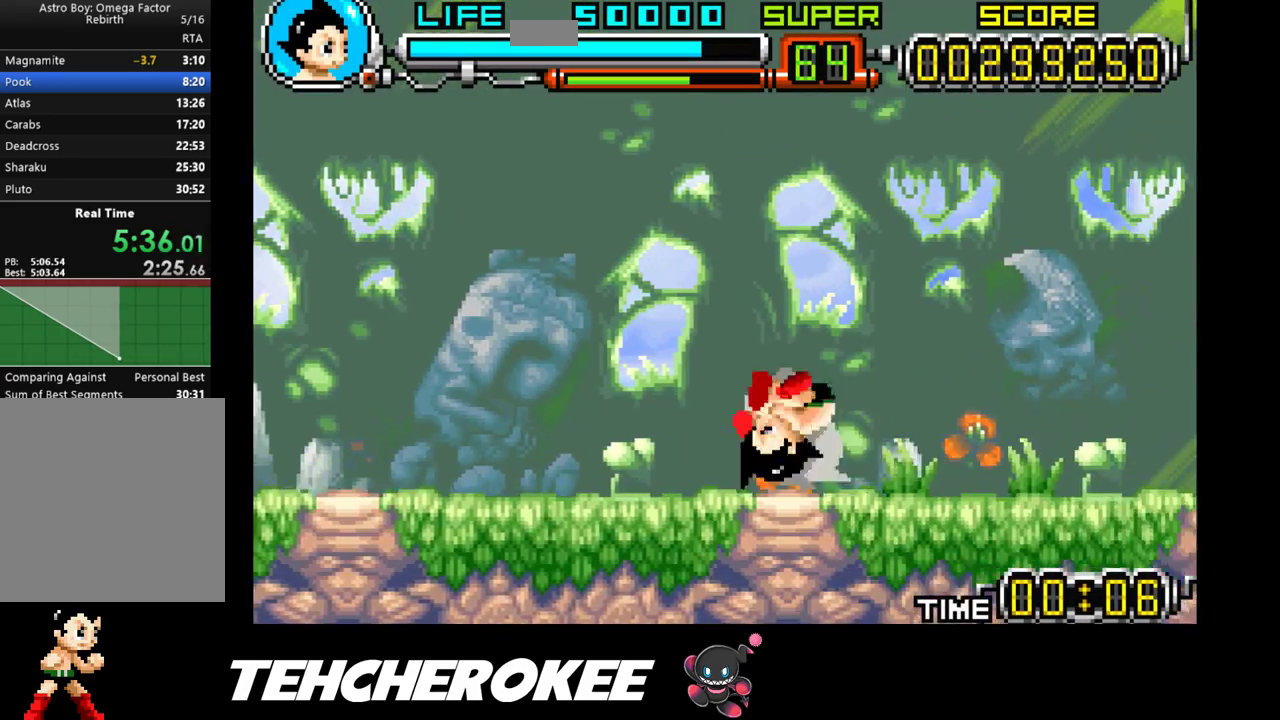
{"buttons": ["DPAD_RIGHT"], "events": [[350, "DPAD_RIGHT", "down"], [417, "DPAD_RIGHT", "up"], [467, "DPAD_RIGHT", "down"]]}
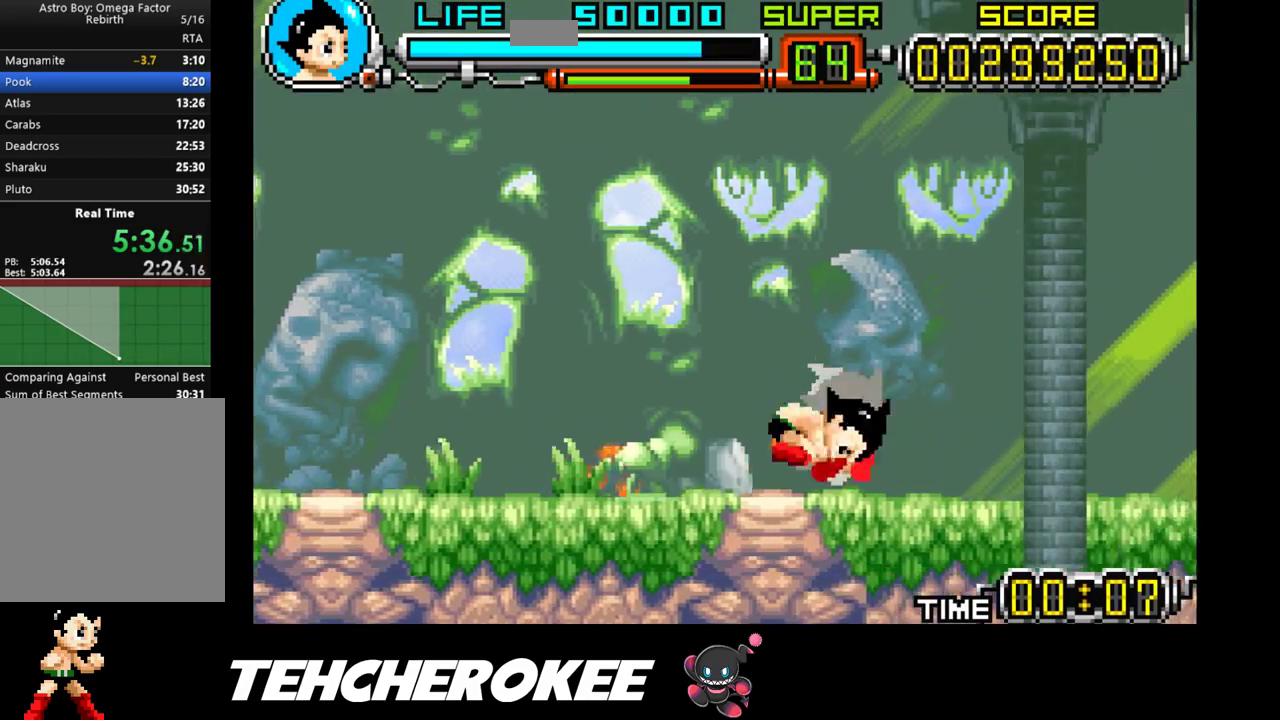
{"buttons": ["DPAD_RIGHT"], "events": [[17, "DPAD_RIGHT", "up"], [67, "DPAD_RIGHT", "down"], [100, "DPAD_RIGHT", "up"], [483, "DPAD_RIGHT", "down"]]}
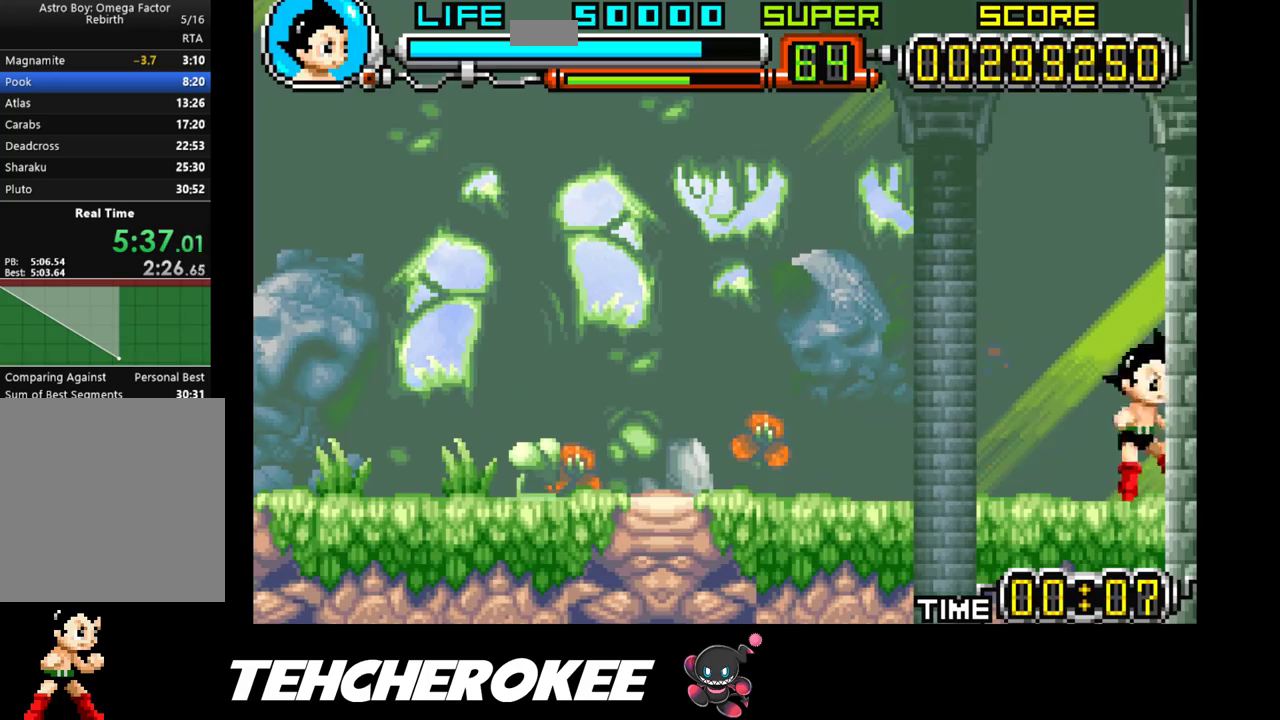
{"buttons": [], "events": [[300, "DPAD_RIGHT", "up"]]}
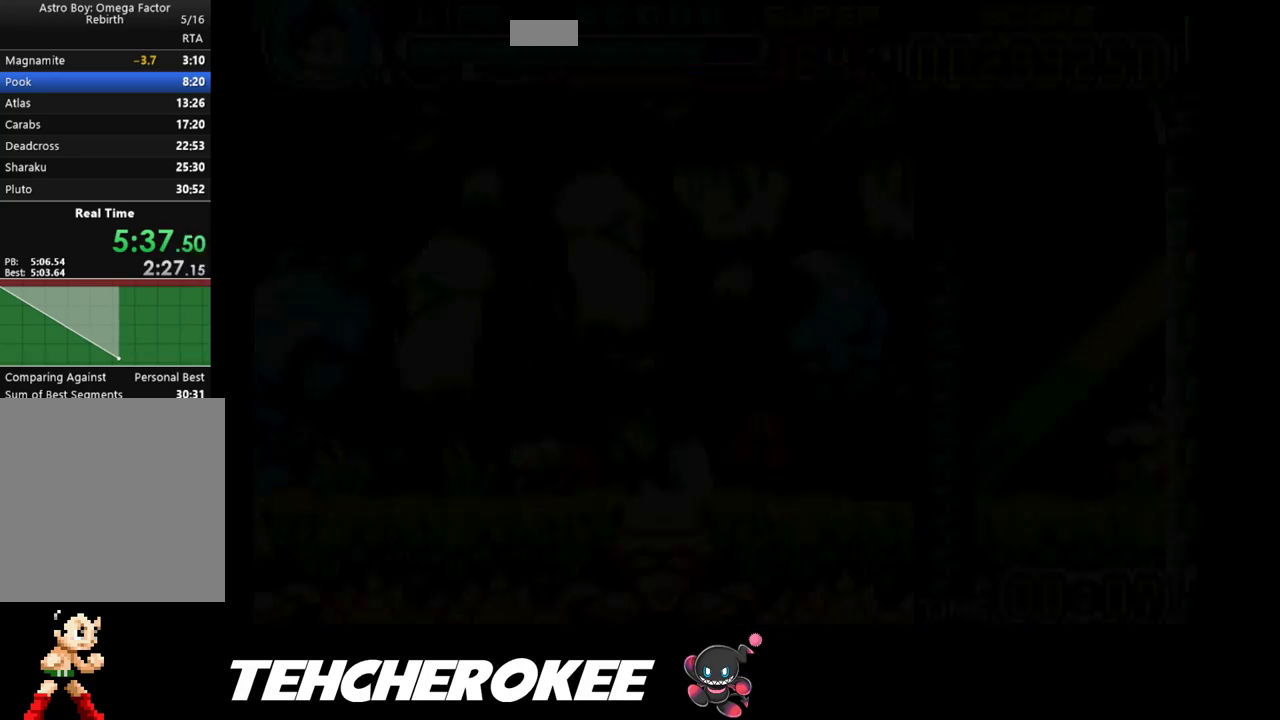
{"buttons": ["B", "DPAD_RIGHT"], "events": [[350, "DPAD_RIGHT", "down"], [367, "B", "down"], [433, "B", "up"], [467, "B", "down"]]}
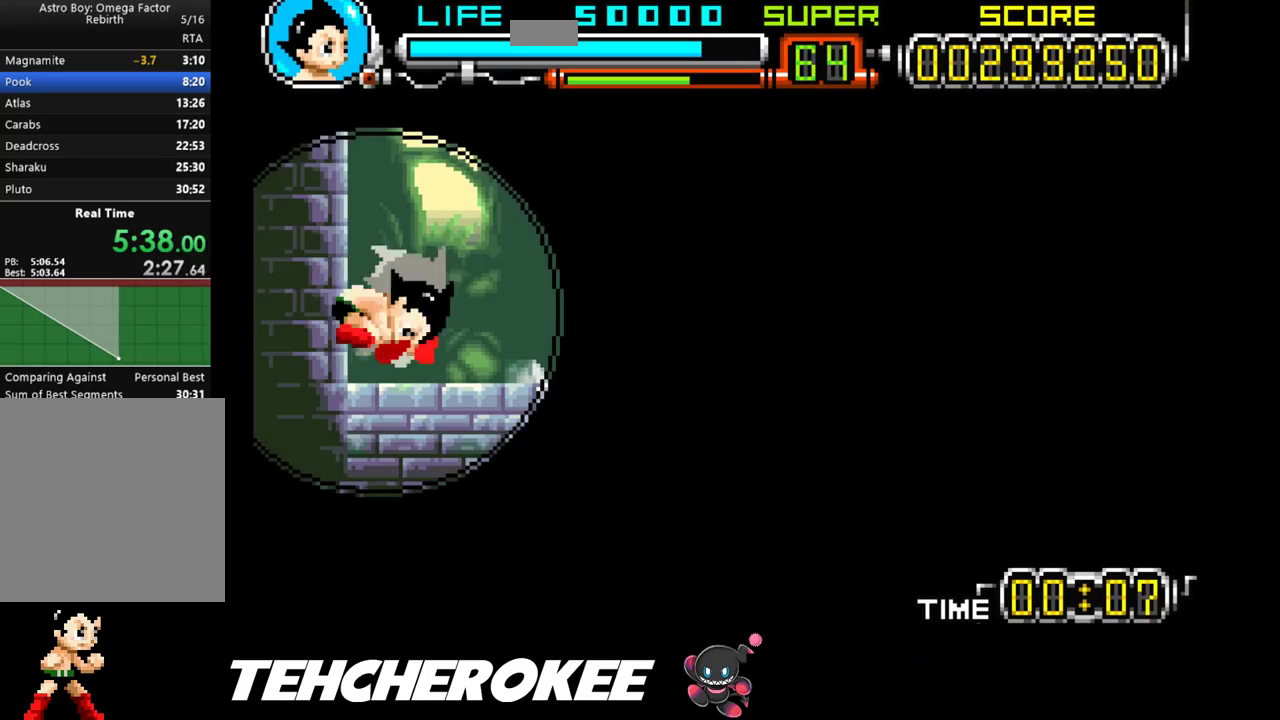
{"buttons": ["DPAD_RIGHT"], "events": [[17, "B", "up"]]}
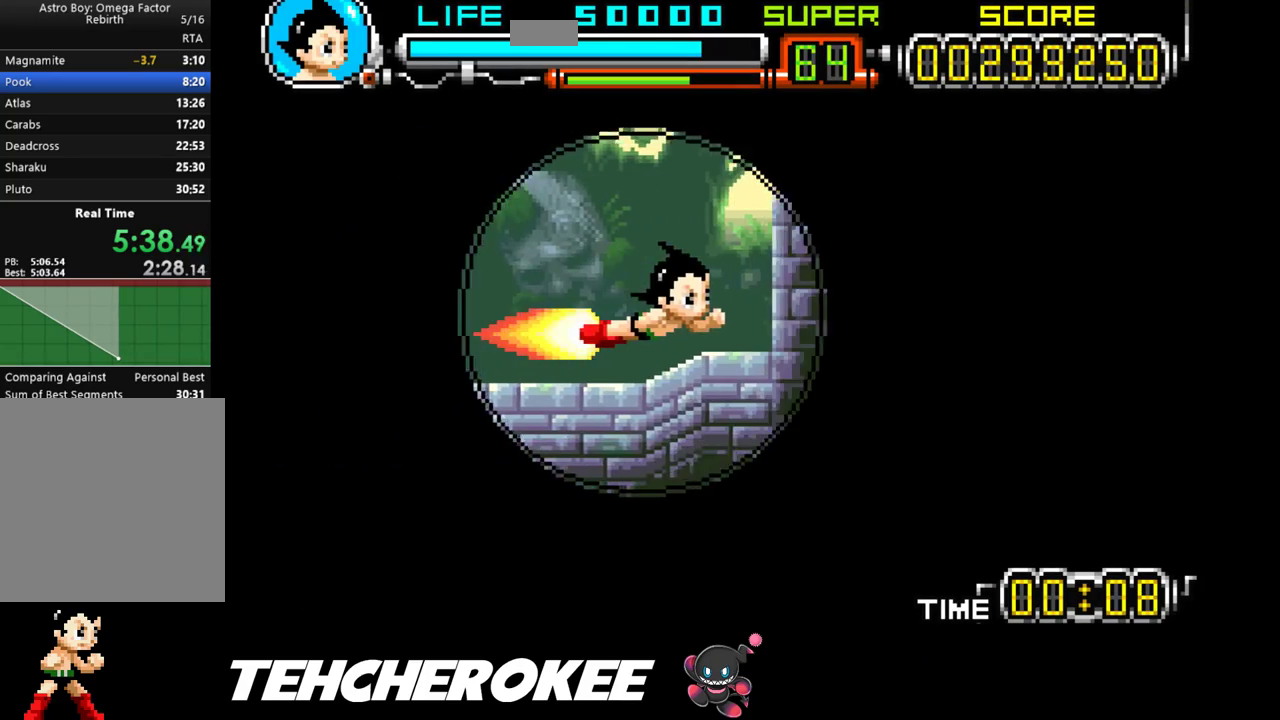
{"buttons": ["DPAD_RIGHT"], "events": []}
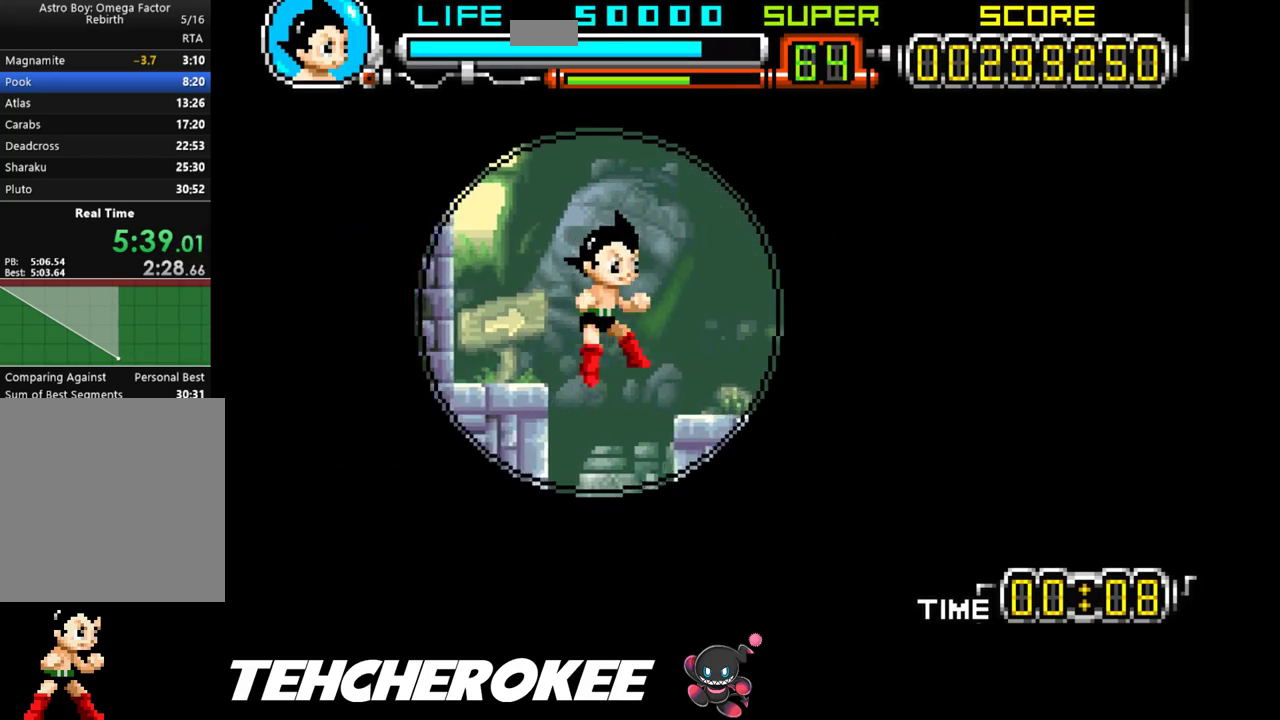
{"buttons": [], "events": [[33, "DPAD_RIGHT", "up"], [67, "DPAD_LEFT", "down"], [300, "B", "down"], [300, "DPAD_DOWN", "down"], [300, "DPAD_LEFT", "up"], [367, "B", "up"], [433, "B", "down"], [483, "B", "up"], [500, "DPAD_DOWN", "up"]]}
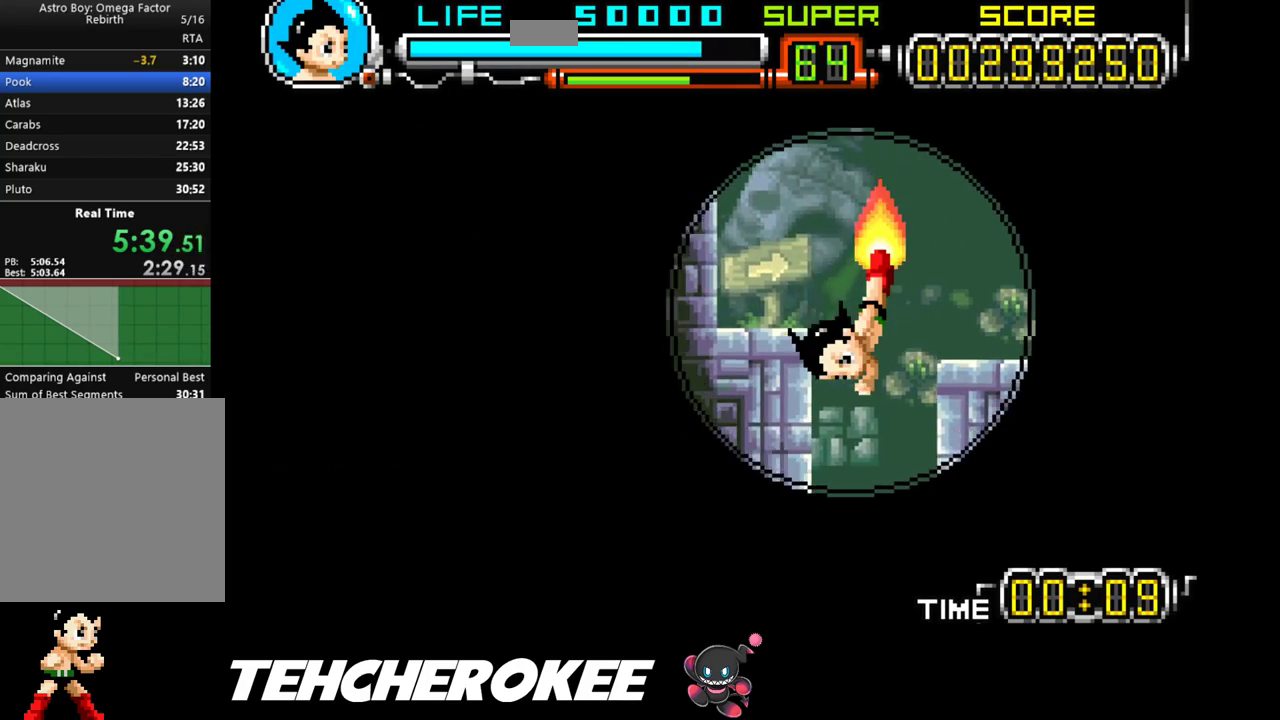
{"buttons": ["DPAD_RIGHT"], "events": [[317, "DPAD_RIGHT", "down"], [400, "B", "down"], [500, "B", "up"]]}
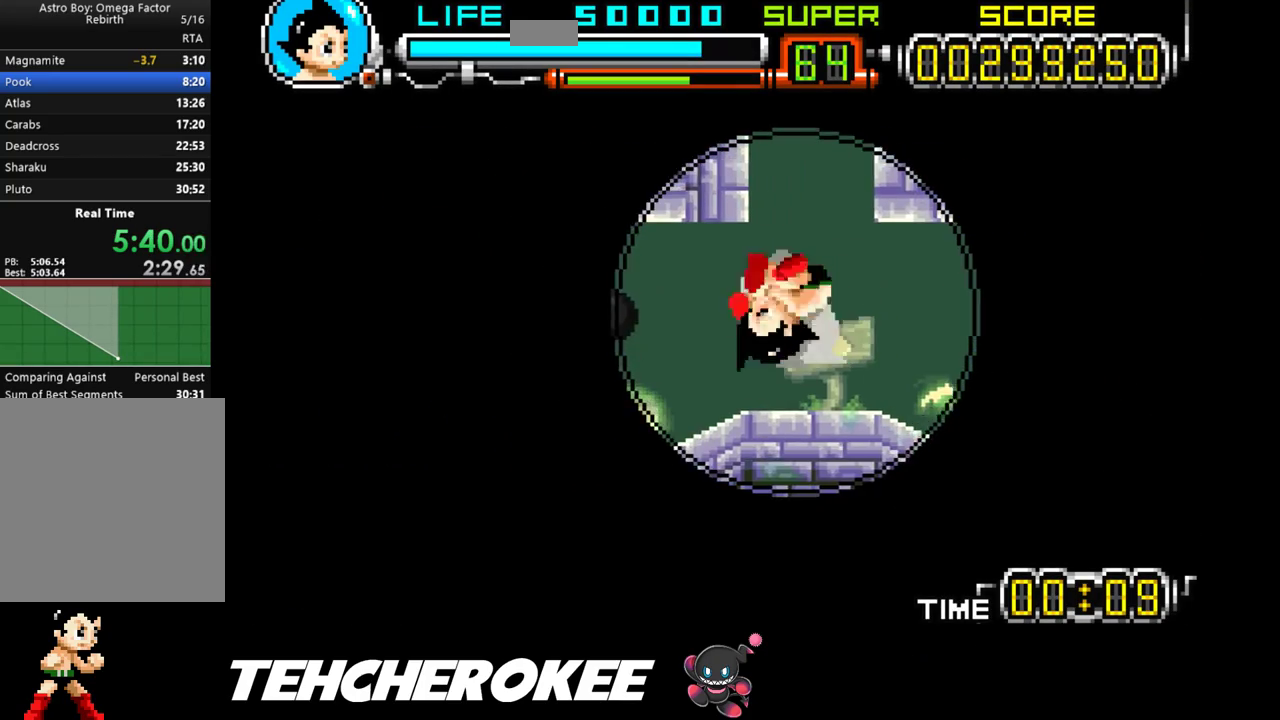
{"buttons": ["DPAD_RIGHT"], "events": []}
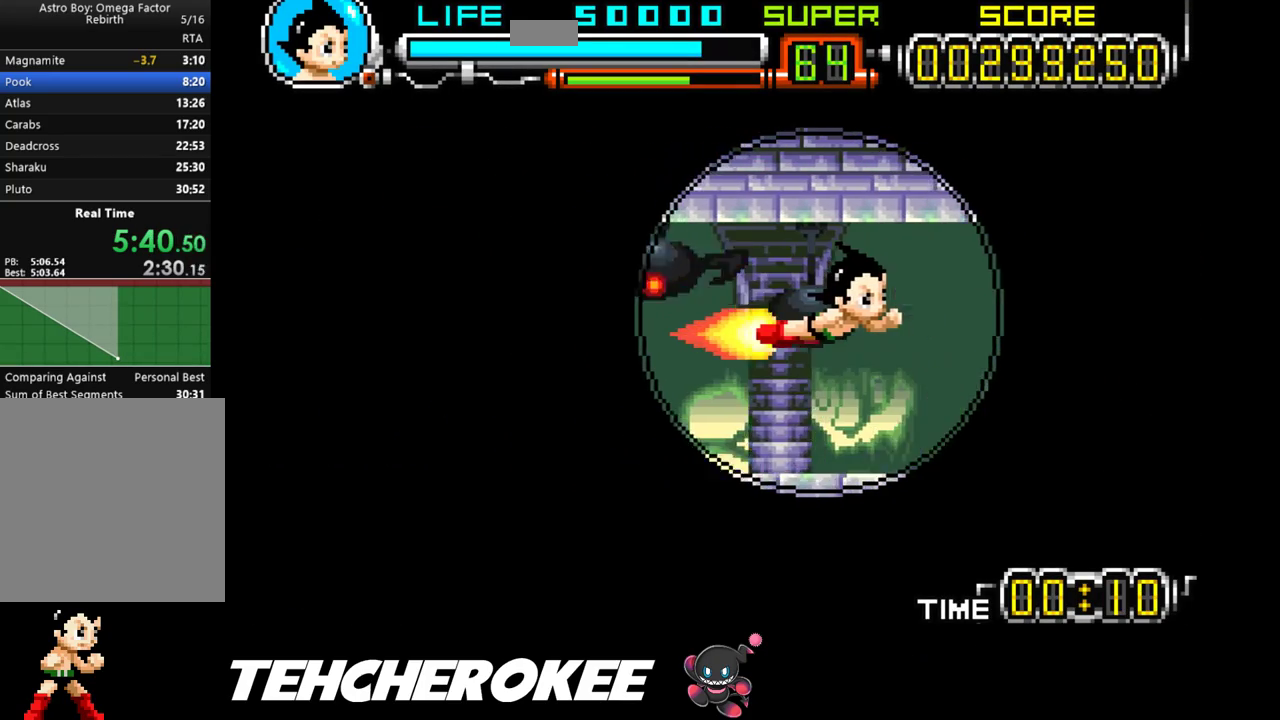
{"buttons": ["DPAD_RIGHT"], "events": []}
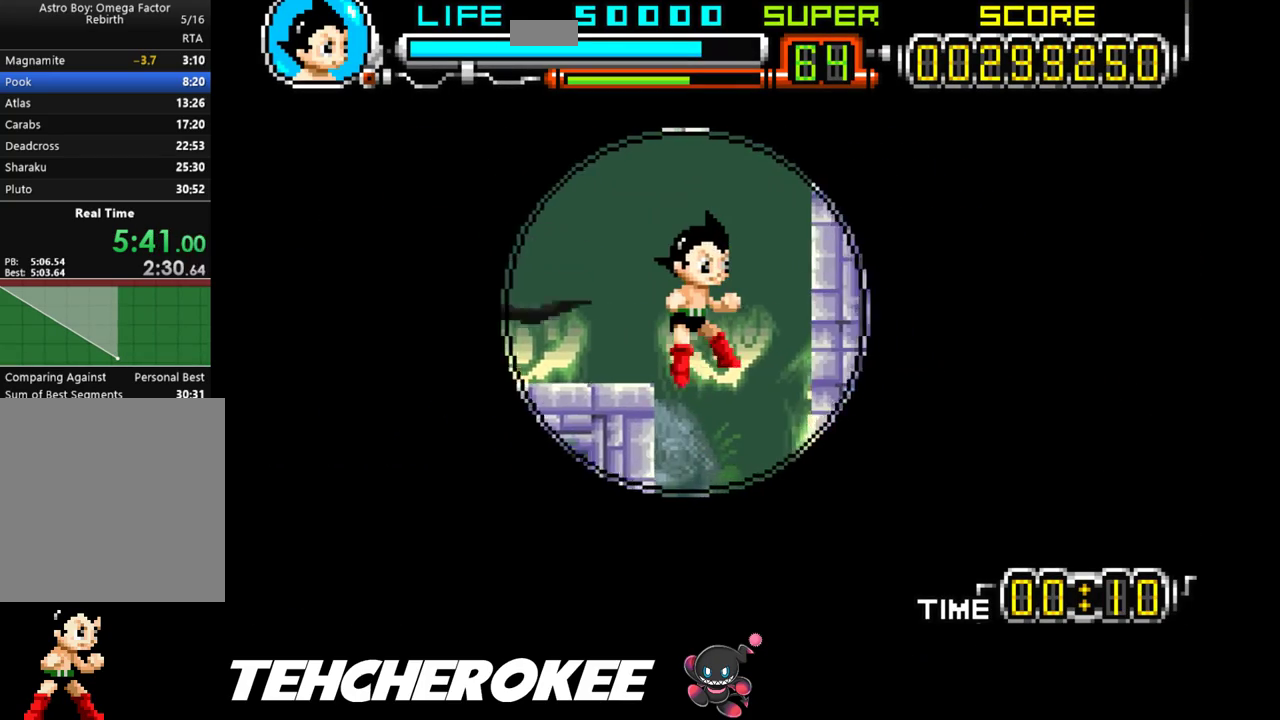
{"buttons": ["DPAD_RIGHT"], "events": []}
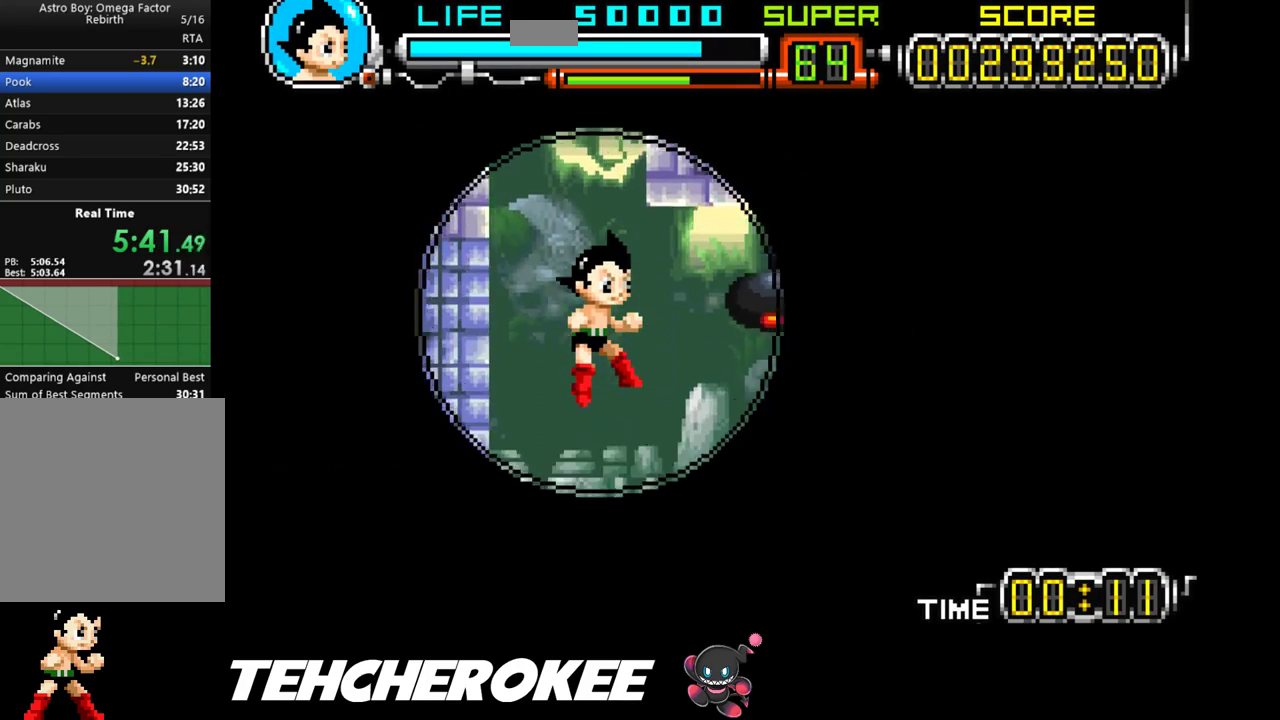
{"buttons": ["DPAD_LEFT"], "events": [[167, "DPAD_RIGHT", "up"], [483, "DPAD_LEFT", "down"]]}
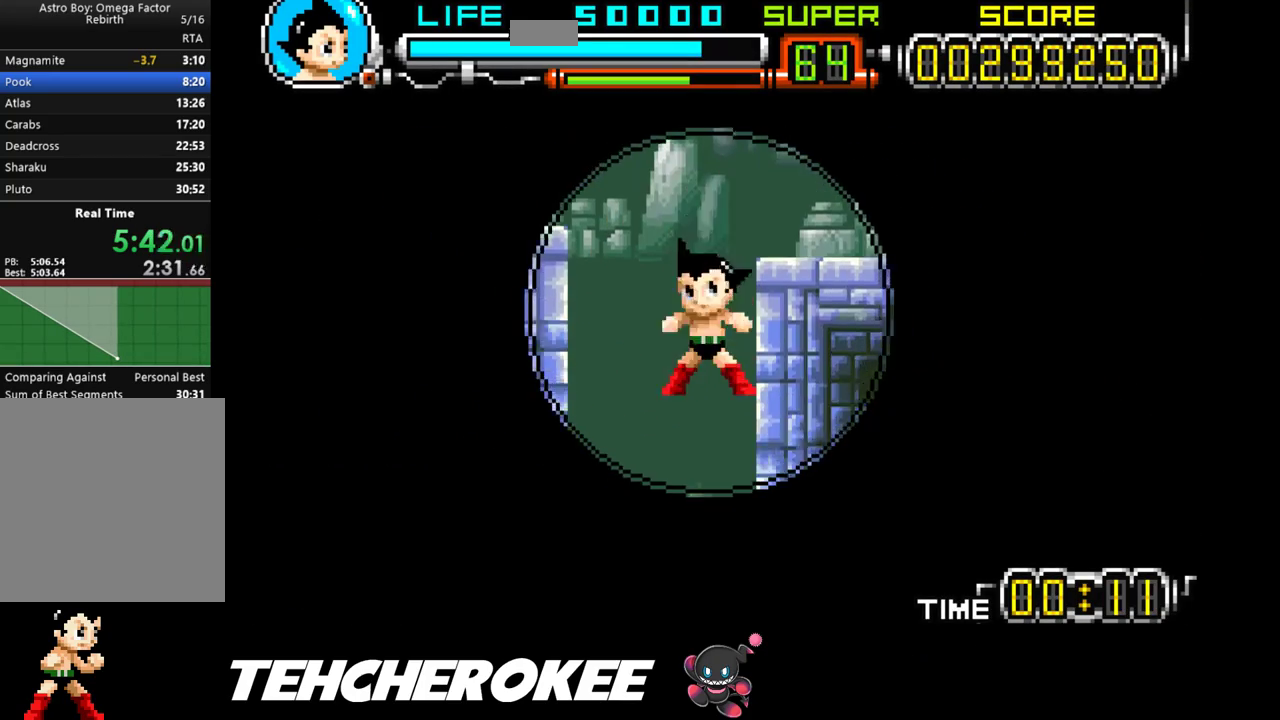
{"buttons": ["DPAD_LEFT"], "events": [[150, "DPAD_LEFT", "up"], [417, "B", "down"], [417, "DPAD_LEFT", "down"], [483, "B", "up"]]}
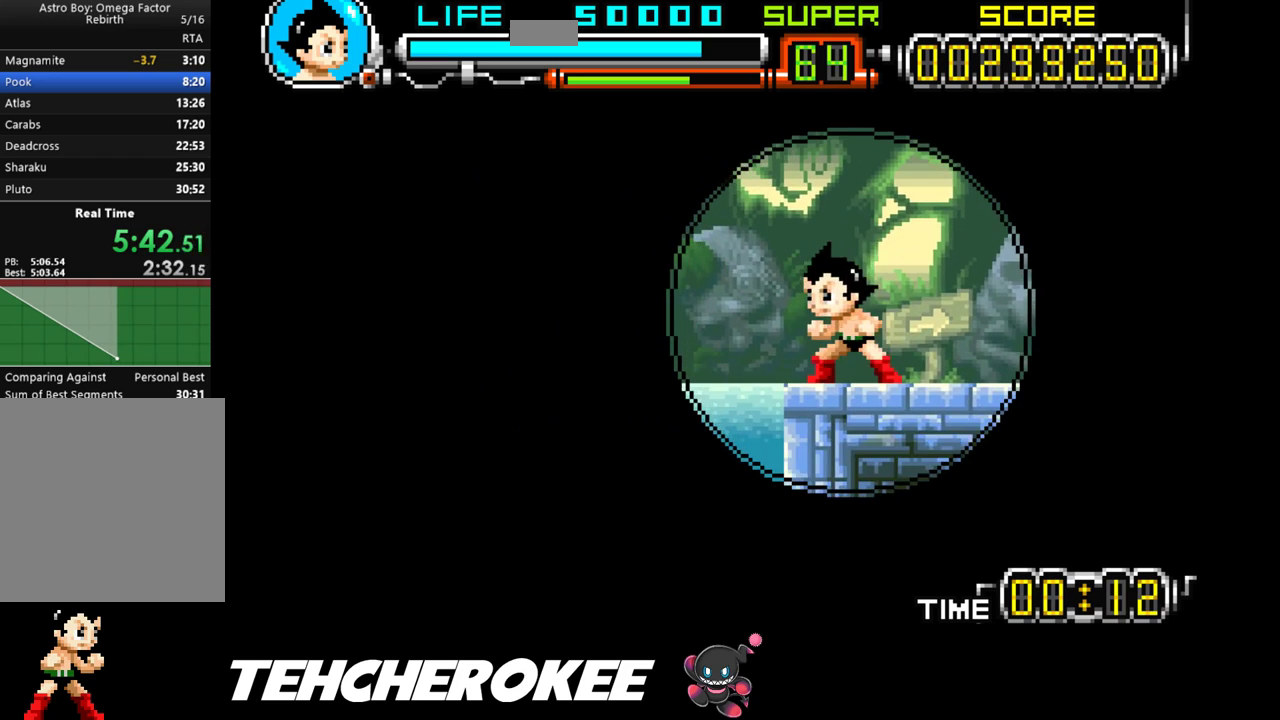
{"buttons": [], "events": [[17, "B", "down"], [83, "B", "up"], [367, "DPAD_LEFT", "up"]]}
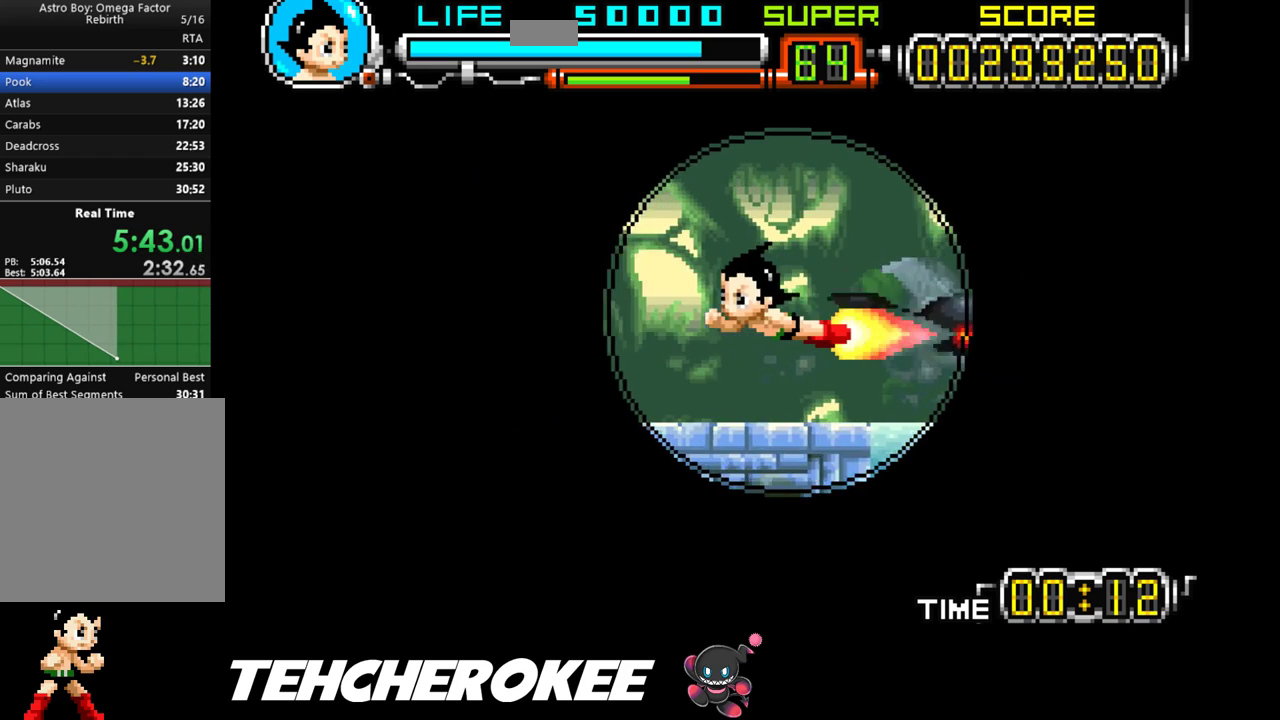
{"buttons": ["DPAD_UP"], "events": [[83, "DPAD_UP", "down"], [133, "B", "down"], [283, "B", "up"]]}
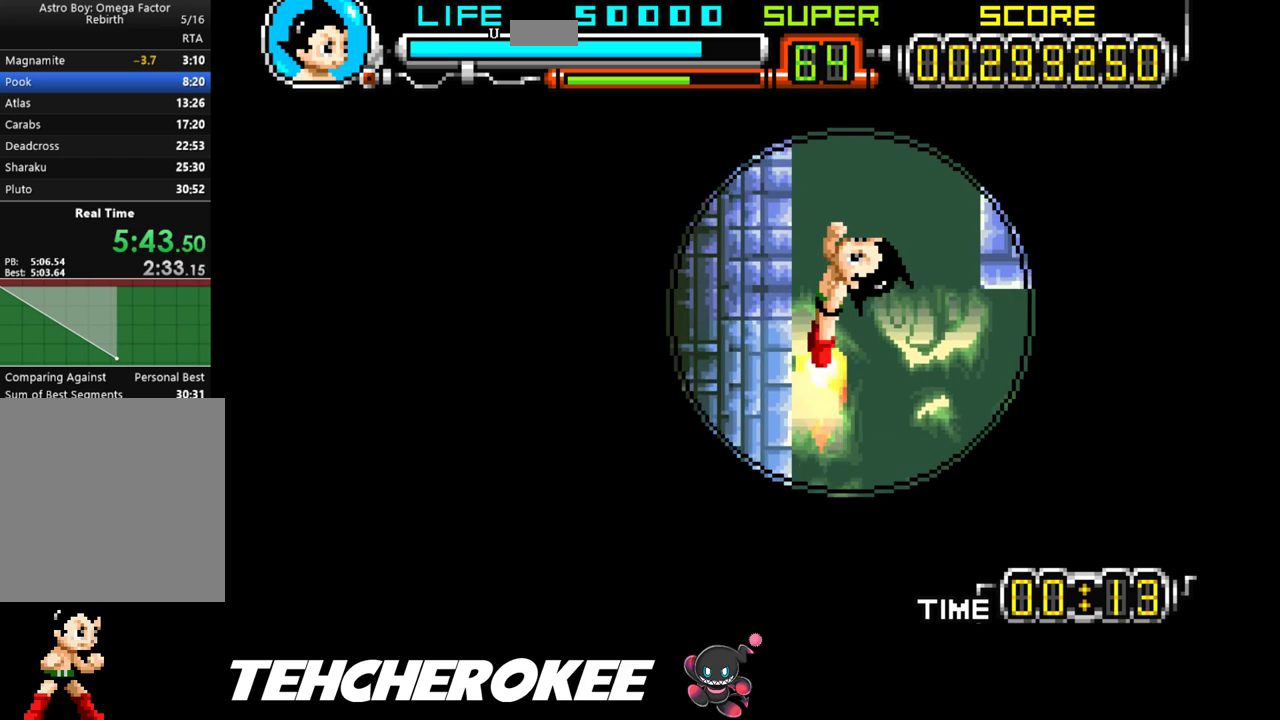
{"buttons": ["B", "DPAD_LEFT"], "events": [[150, "DPAD_UP", "up"], [350, "DPAD_LEFT", "down"], [450, "B", "down"]]}
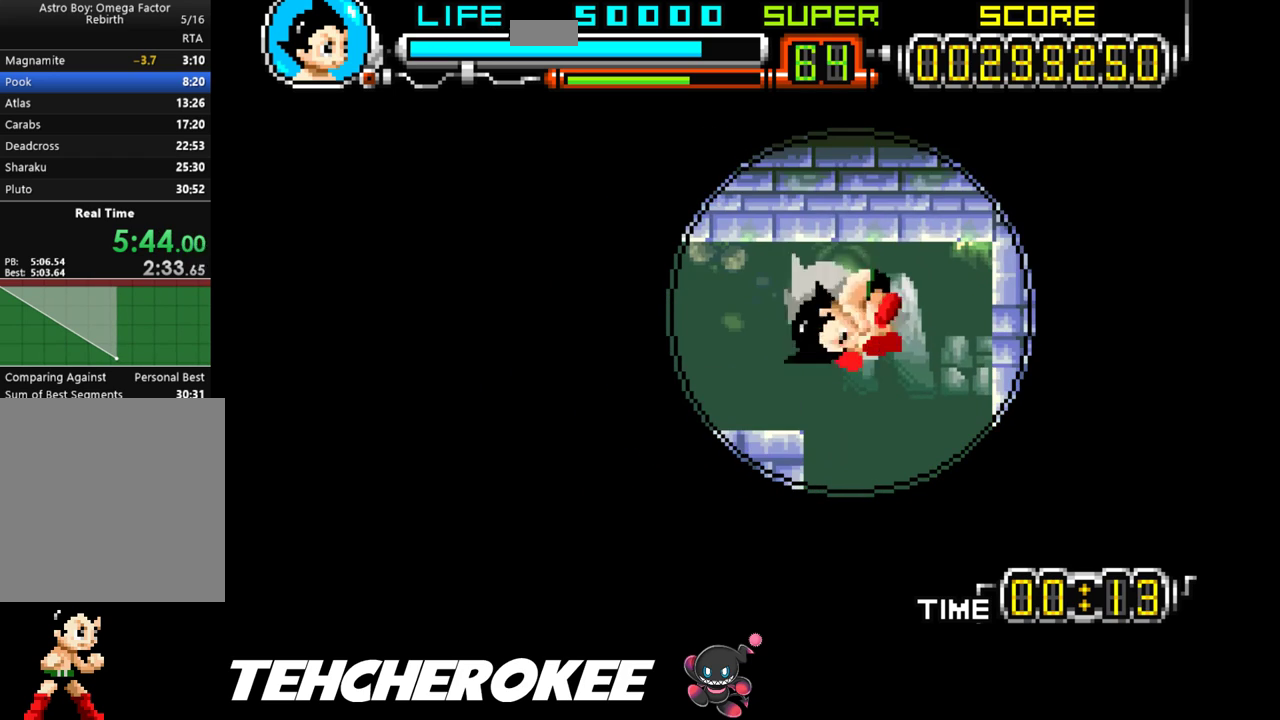
{"buttons": ["DPAD_DOWN"], "events": [[117, "B", "up"], [383, "DPAD_LEFT", "up"], [483, "DPAD_DOWN", "down"]]}
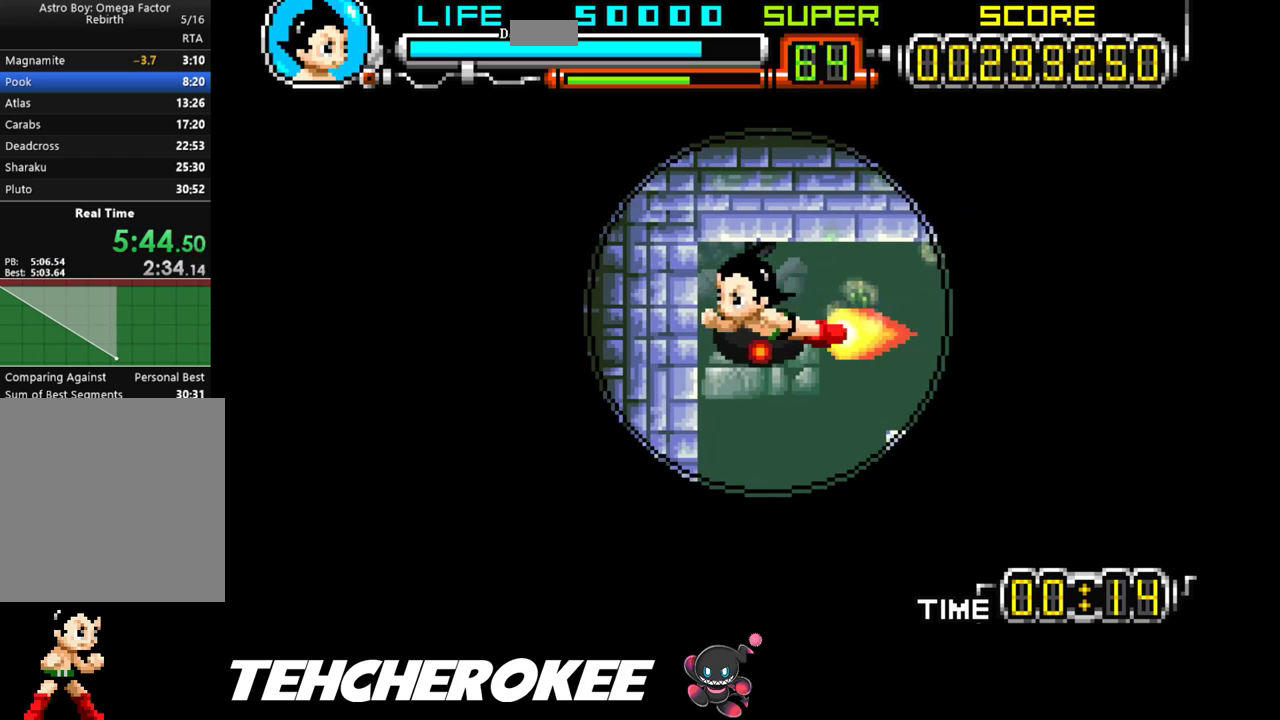
{"buttons": ["B", "DPAD_DOWN", "DPAD_LEFT"], "events": [[17, "B", "down"], [150, "B", "up"], [167, "DPAD_DOWN", "up"], [467, "DPAD_DOWN", "down"], [483, "DPAD_LEFT", "down"], [500, "B", "down"]]}
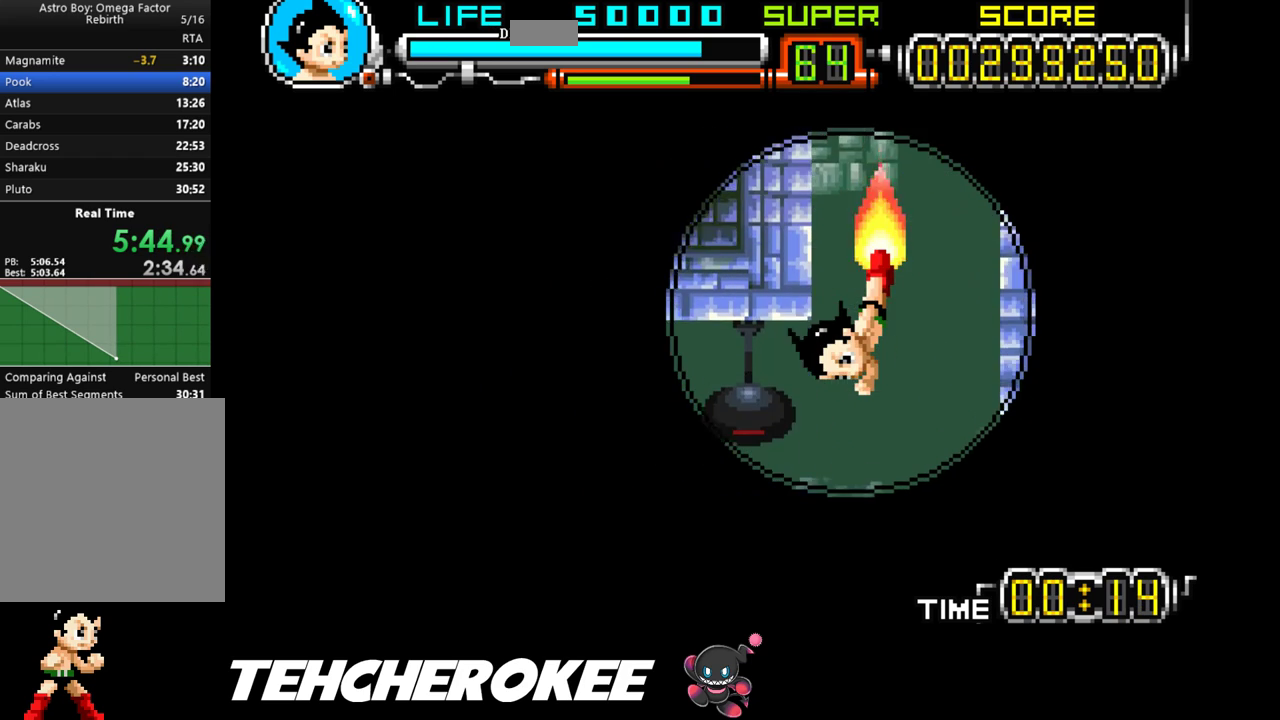
{"buttons": [], "events": [[217, "B", "up"], [383, "DPAD_LEFT", "up"], [417, "DPAD_DOWN", "up"]]}
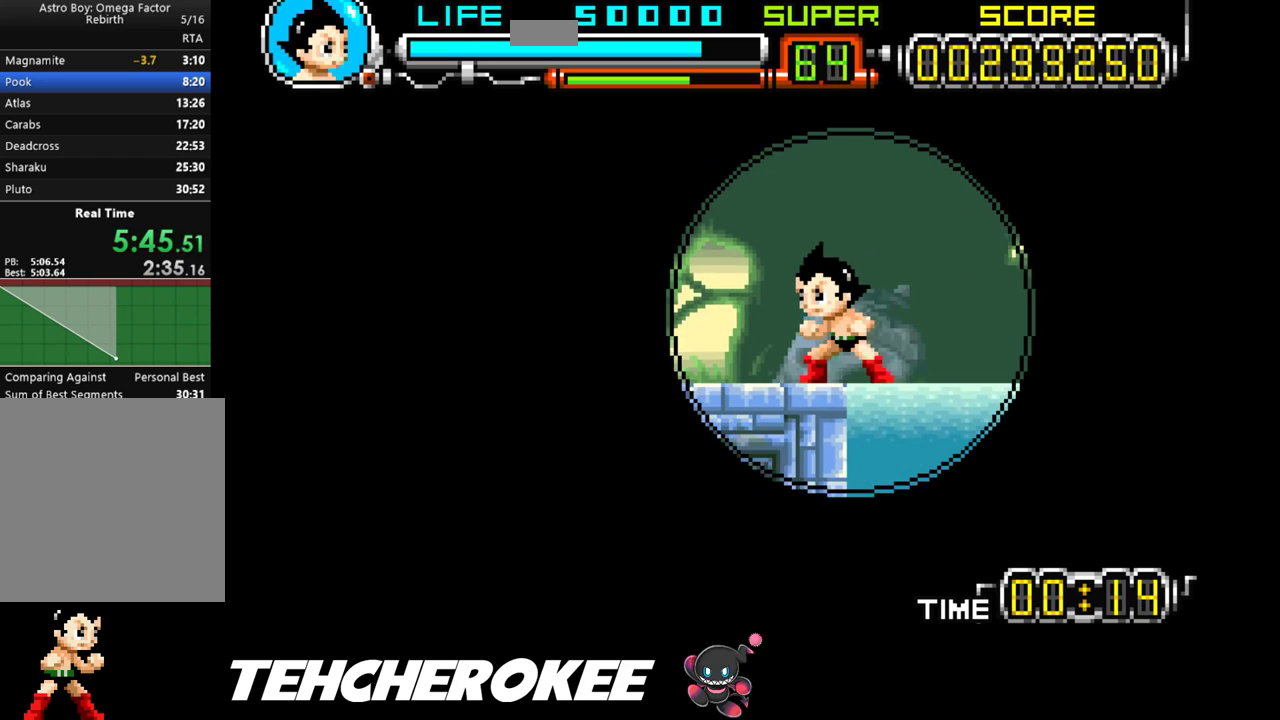
{"buttons": ["DPAD_LEFT"], "events": [[17, "DPAD_LEFT", "down"]]}